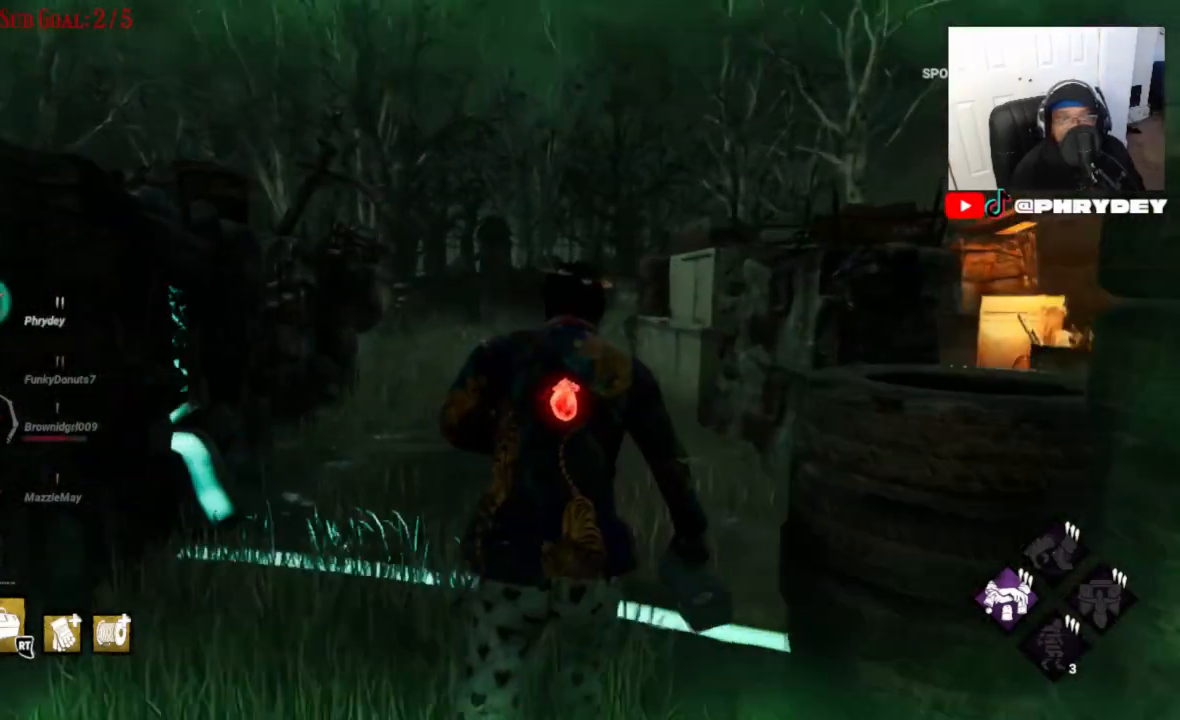
Gameplay with a controller (Xbox layout); each line is a JSON object with the inputs held at the frame after it. "events" lists button and stick changes between this image and that frame as [ms after this image, input, new state], when the widget could be followed in between. Not read: L3 R3.
{"buttons": ["L1"], "left_stick": "up", "right_stick": "left", "events": [[333, "right_stick", "left"]]}
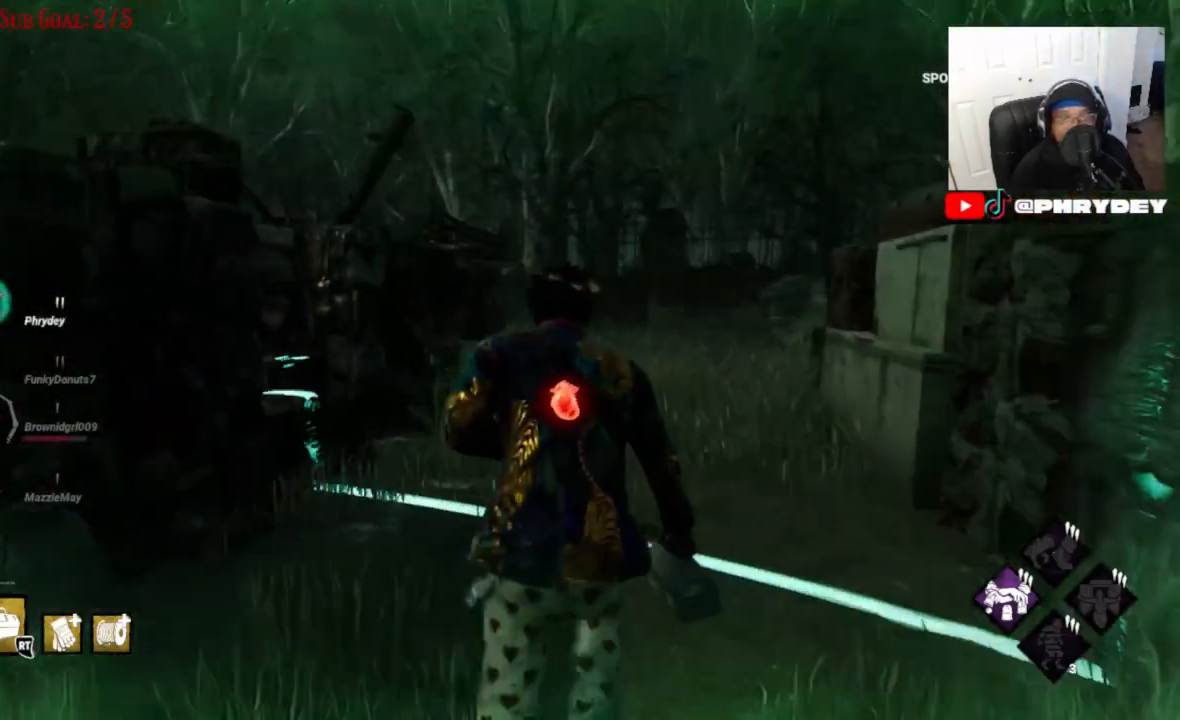
{"buttons": ["L1"], "left_stick": "up", "right_stick": "center", "events": [[67, "right_stick", "center"]]}
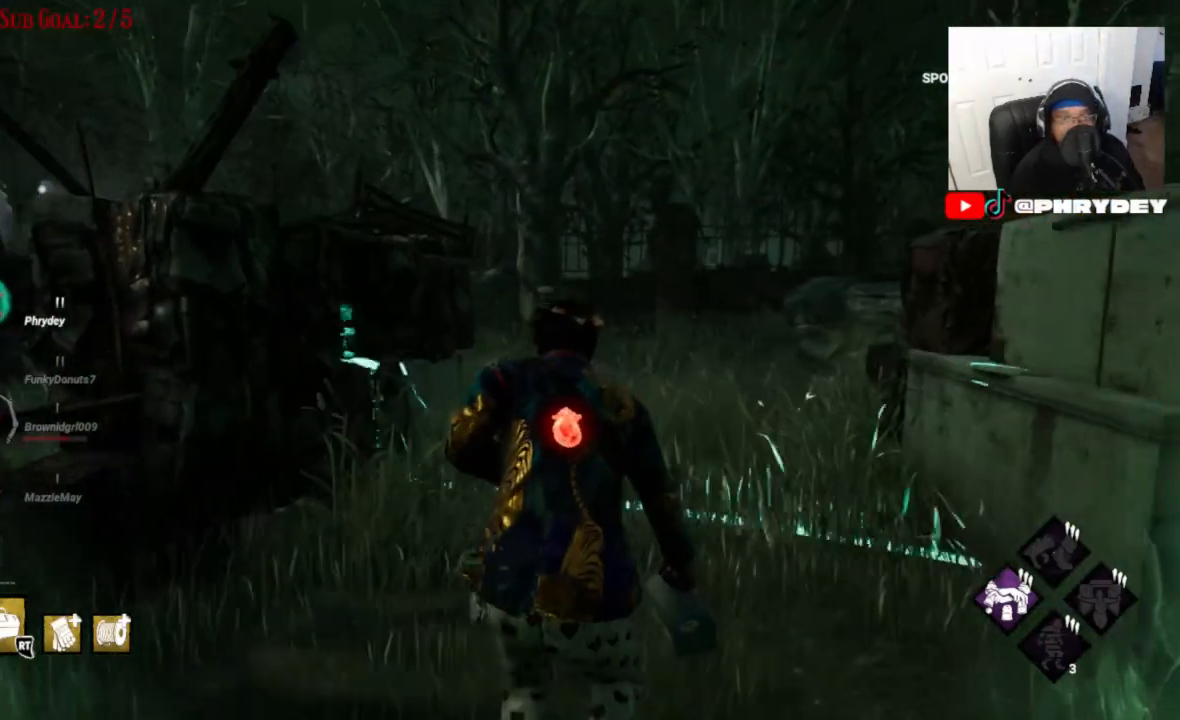
{"buttons": ["L1"], "left_stick": "up", "right_stick": "left", "events": [[233, "right_stick", "left"]]}
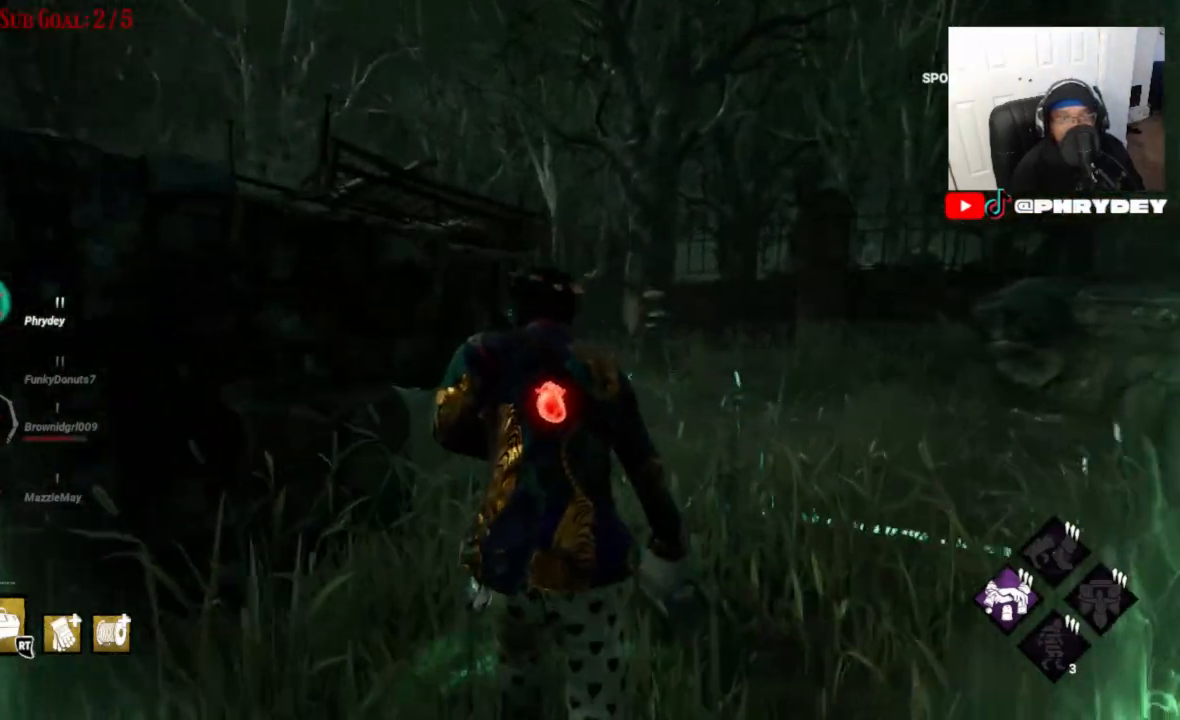
{"buttons": ["L1"], "left_stick": "up", "right_stick": "left", "events": []}
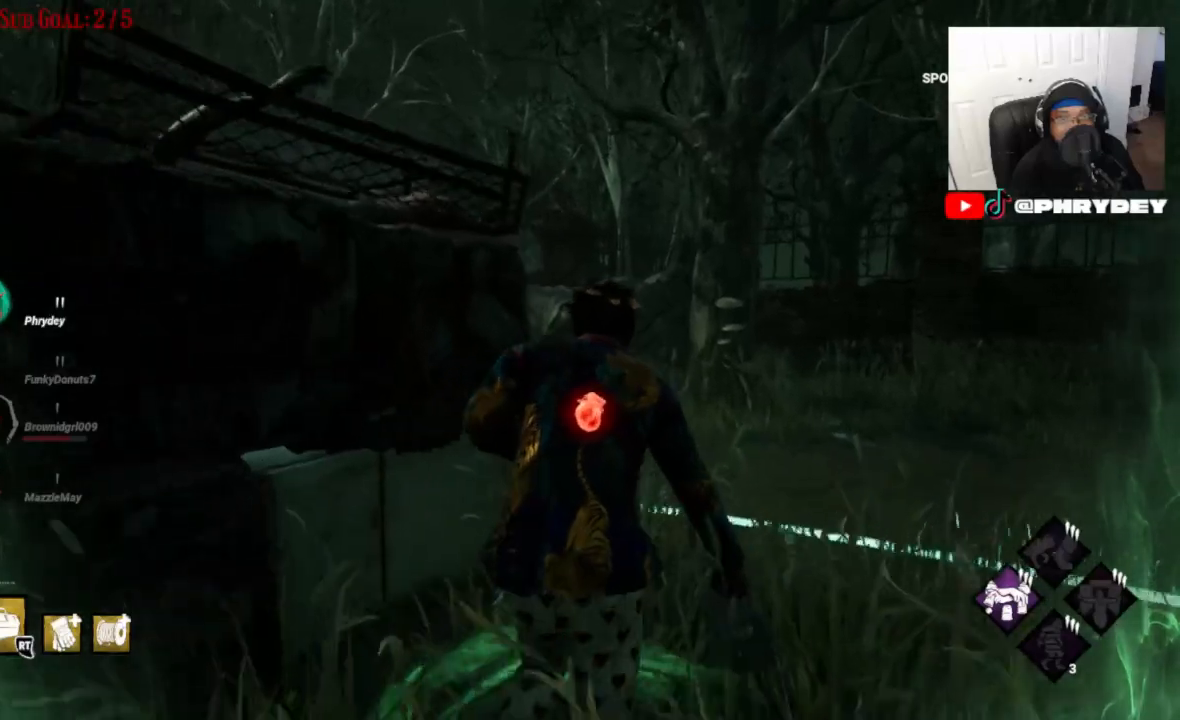
{"buttons": ["L1"], "left_stick": "up", "right_stick": "left", "events": []}
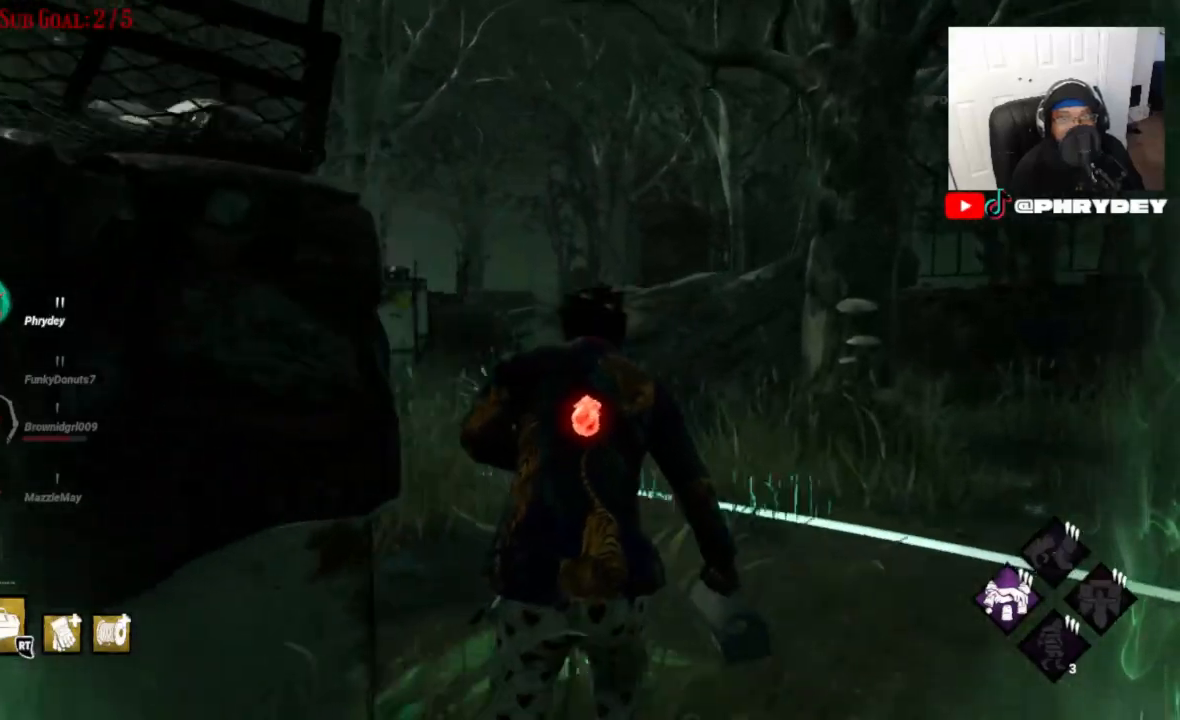
{"buttons": ["L1"], "left_stick": "up", "right_stick": "center", "events": [[267, "R1", "down"], [333, "R1", "up"], [333, "right_stick", "center"]]}
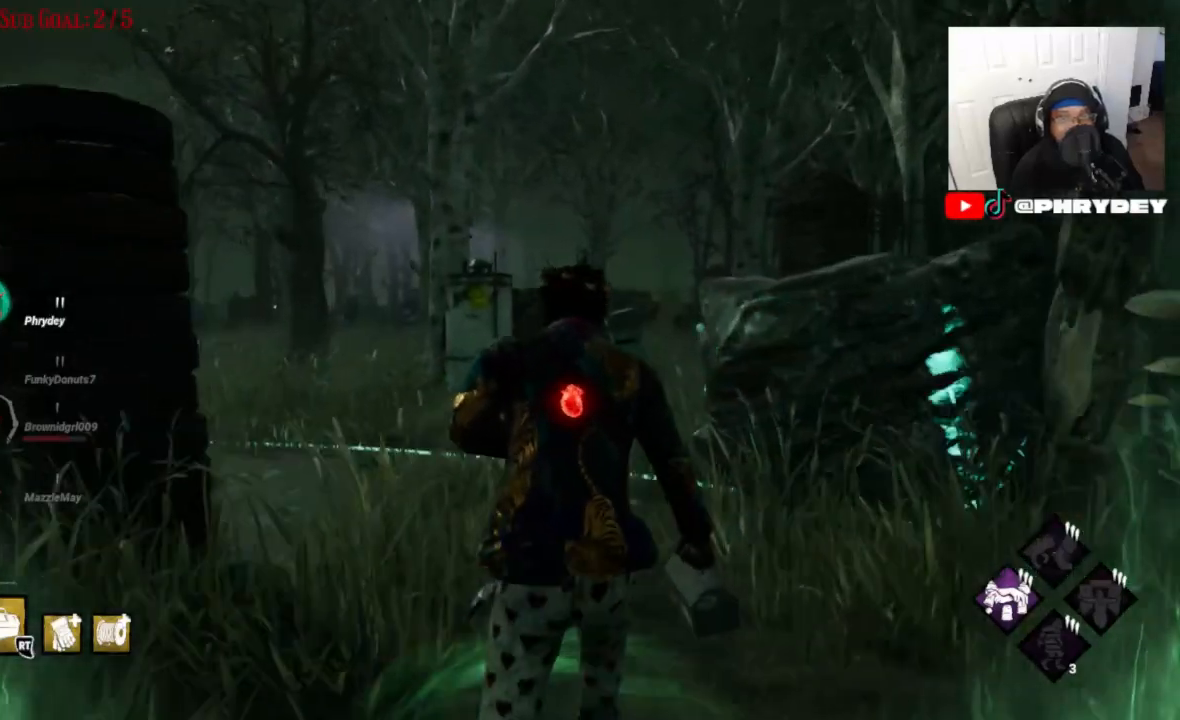
{"buttons": ["L1"], "left_stick": "up", "right_stick": "center", "events": []}
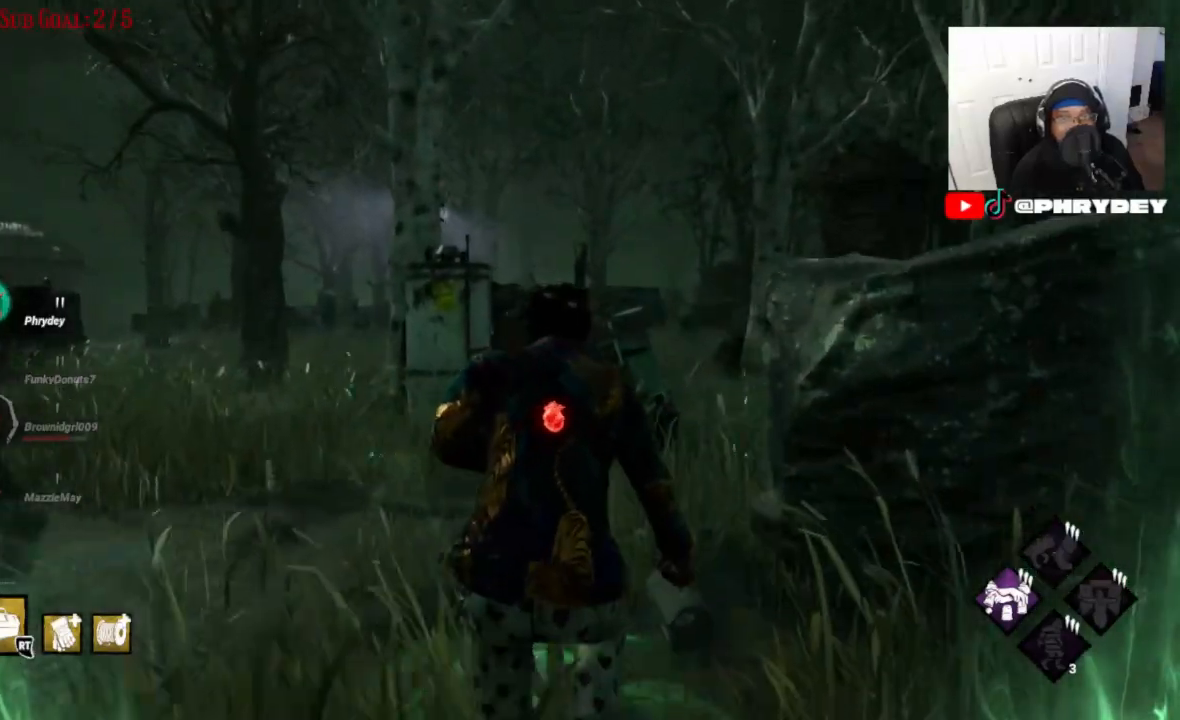
{"buttons": ["L1"], "left_stick": "up", "right_stick": "right", "events": [[200, "right_stick", "right"]]}
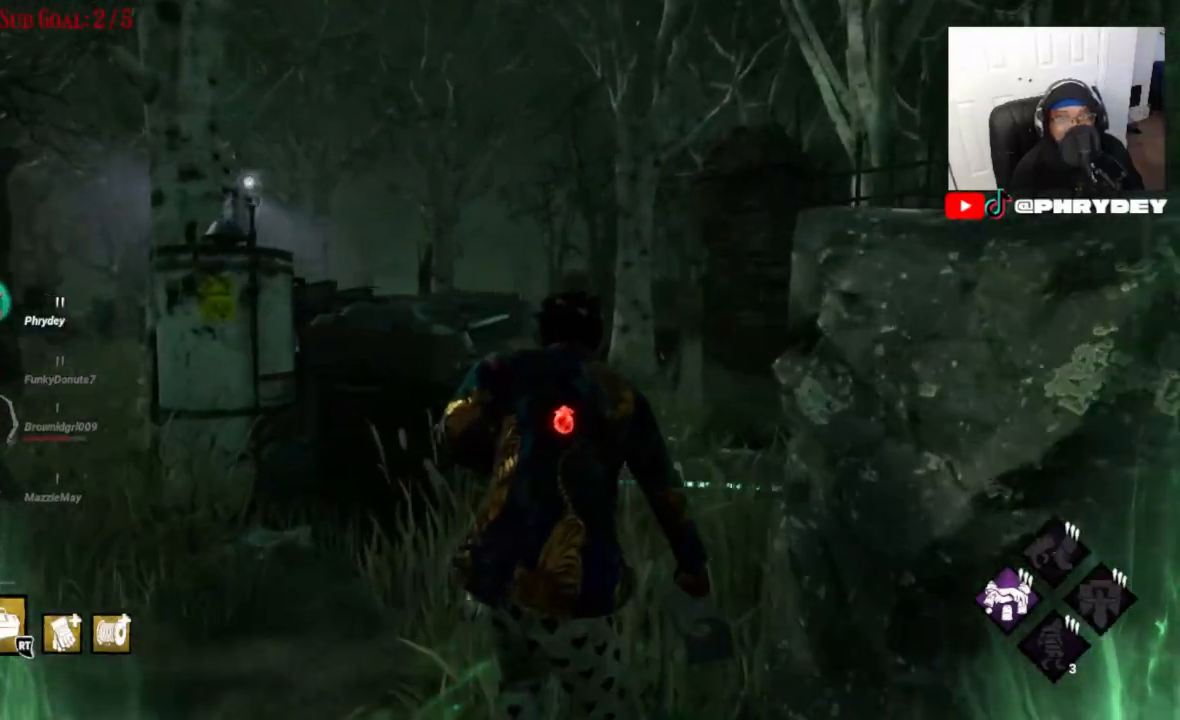
{"buttons": ["L1"], "left_stick": "up", "right_stick": "center", "events": [[167, "right_stick", "center"]]}
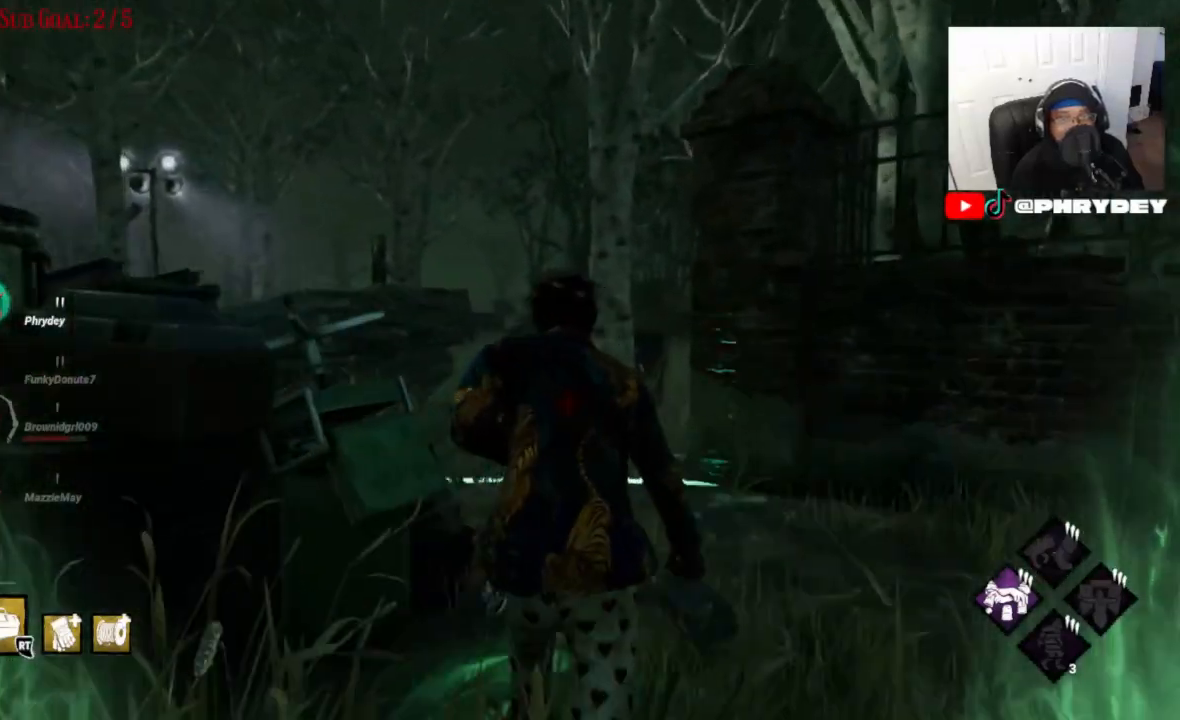
{"buttons": ["L1"], "left_stick": "up", "right_stick": "left", "events": [[300, "right_stick", "left"]]}
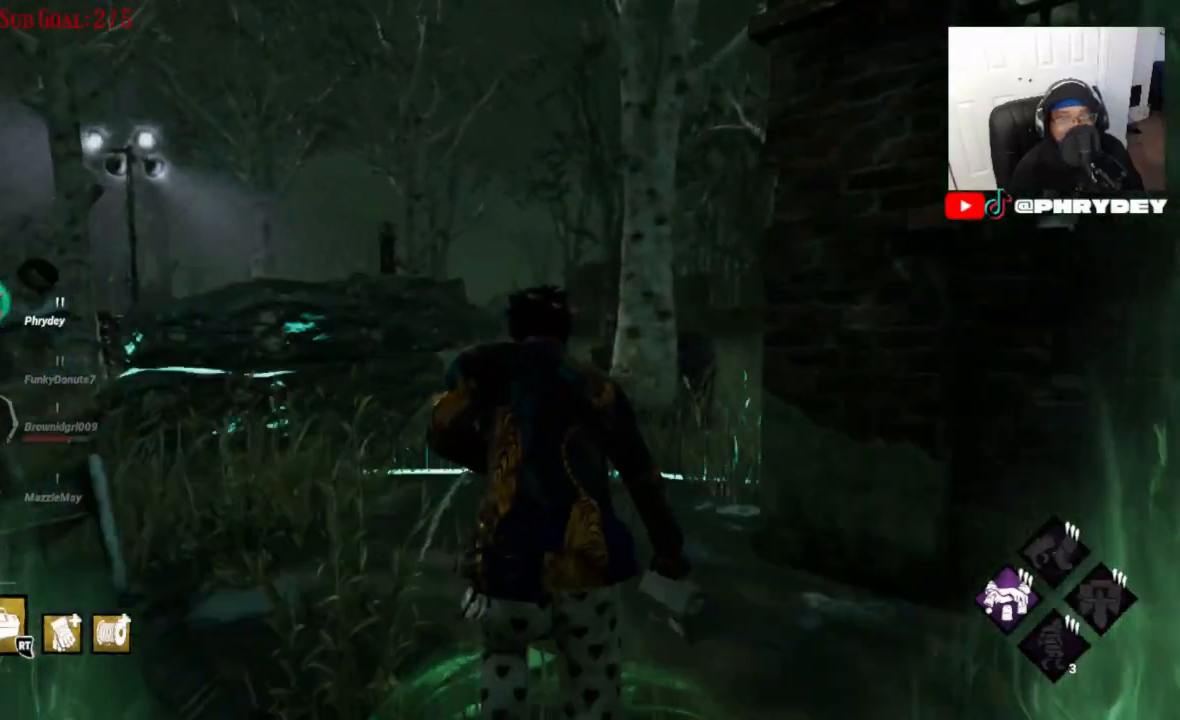
{"buttons": ["L1"], "left_stick": "up", "right_stick": "left", "events": []}
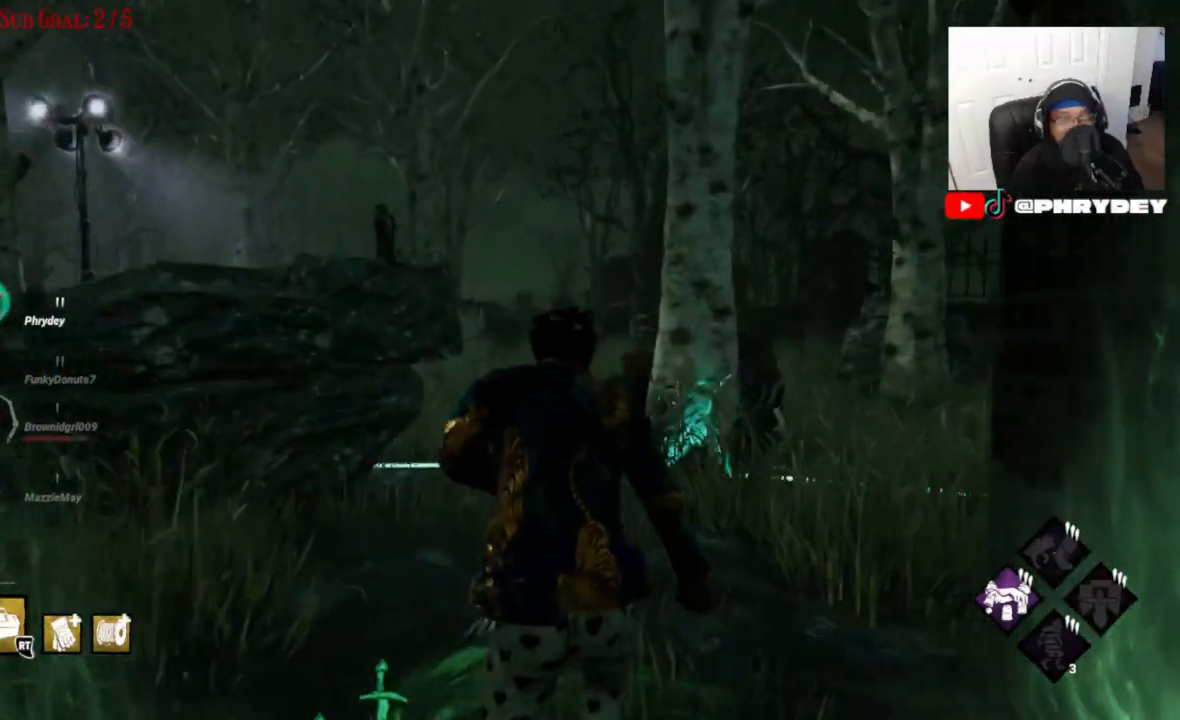
{"buttons": ["L1"], "left_stick": "up", "right_stick": "left", "events": []}
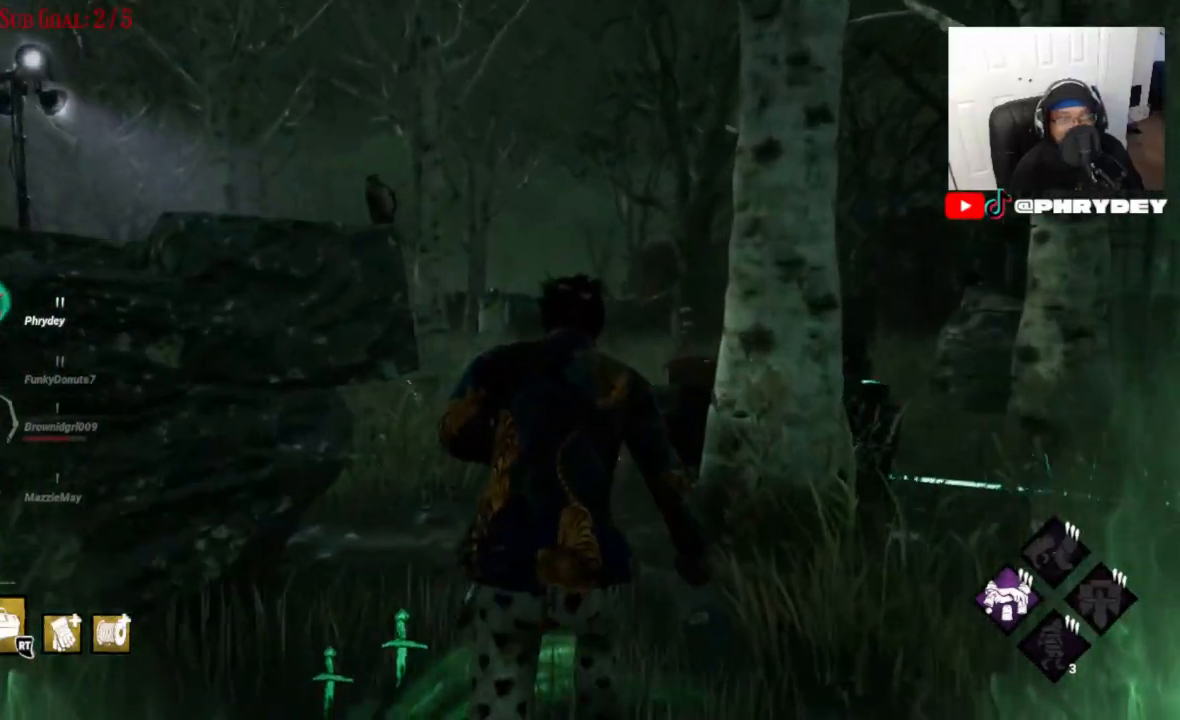
{"buttons": ["L1"], "left_stick": "up", "right_stick": "left"}
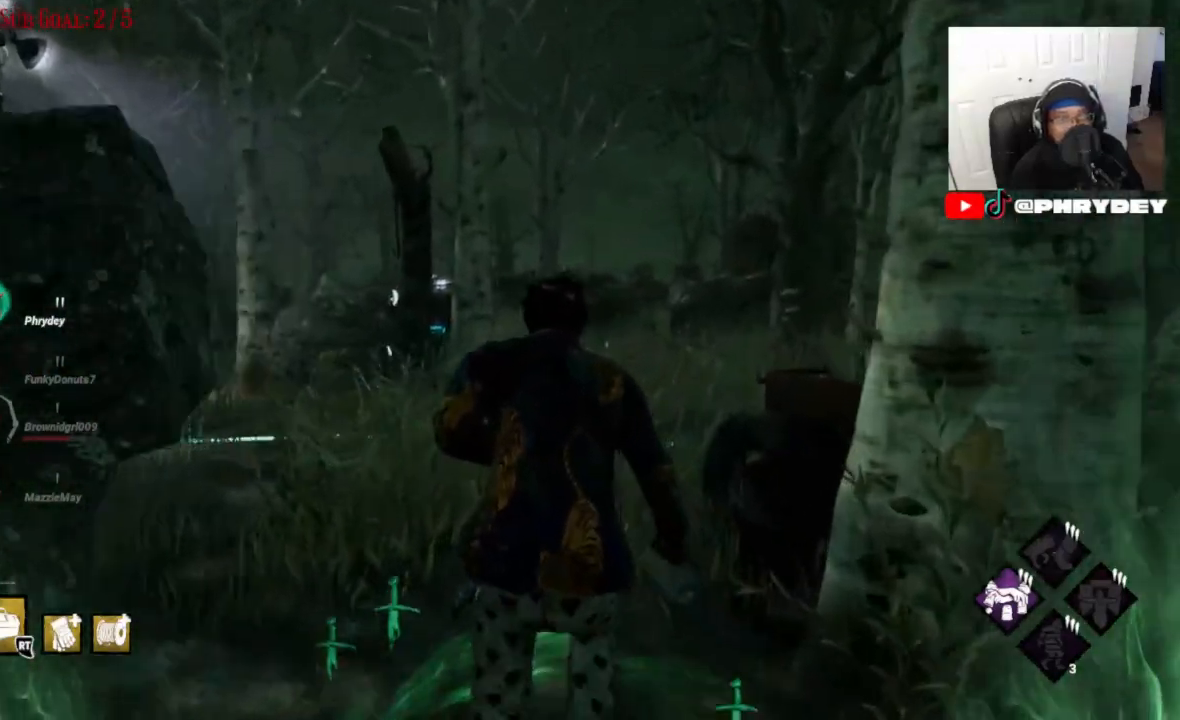
{"buttons": ["L1"], "left_stick": "up", "right_stick": "left"}
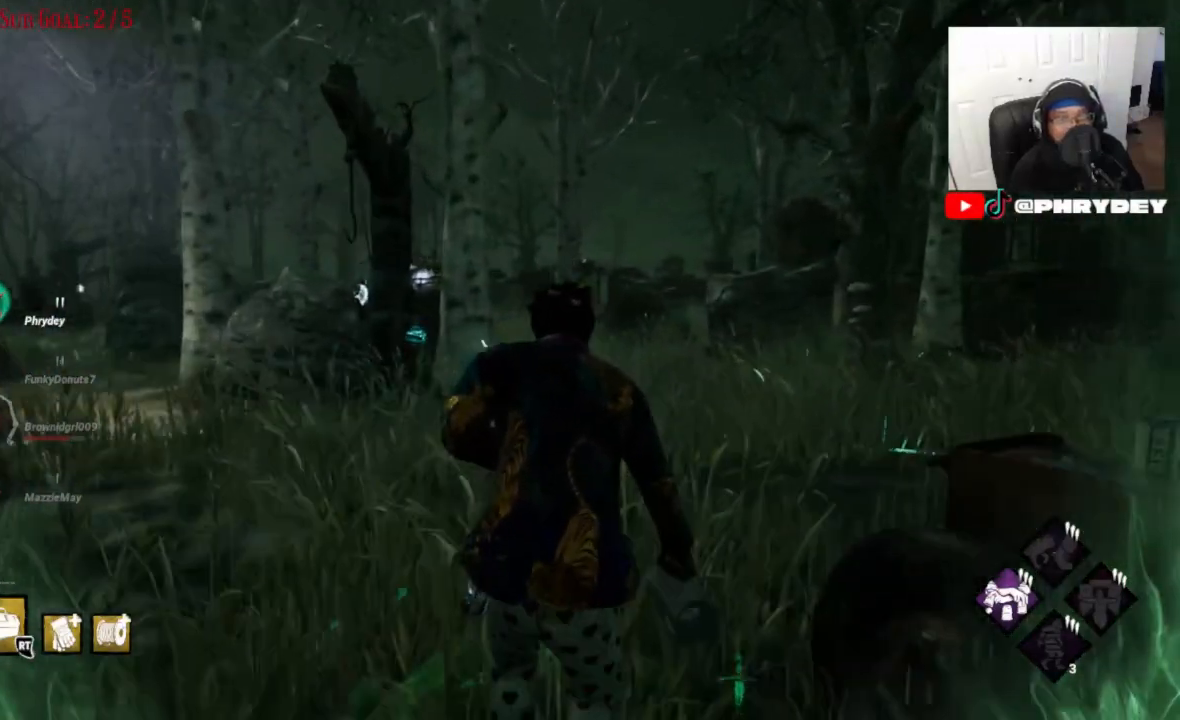
{"buttons": ["L1"], "left_stick": "up", "right_stick": "down-left", "events": [[134, "right_stick", "down-left"]]}
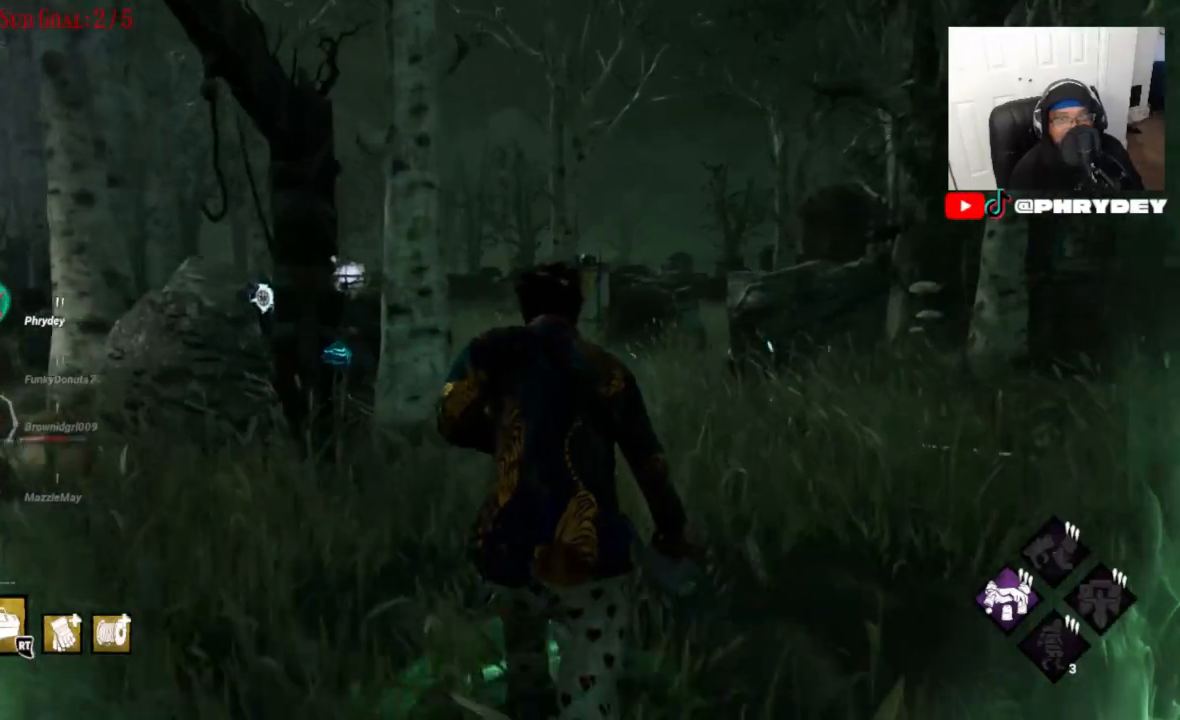
{"buttons": ["L1"], "left_stick": "up", "right_stick": "down-left", "events": []}
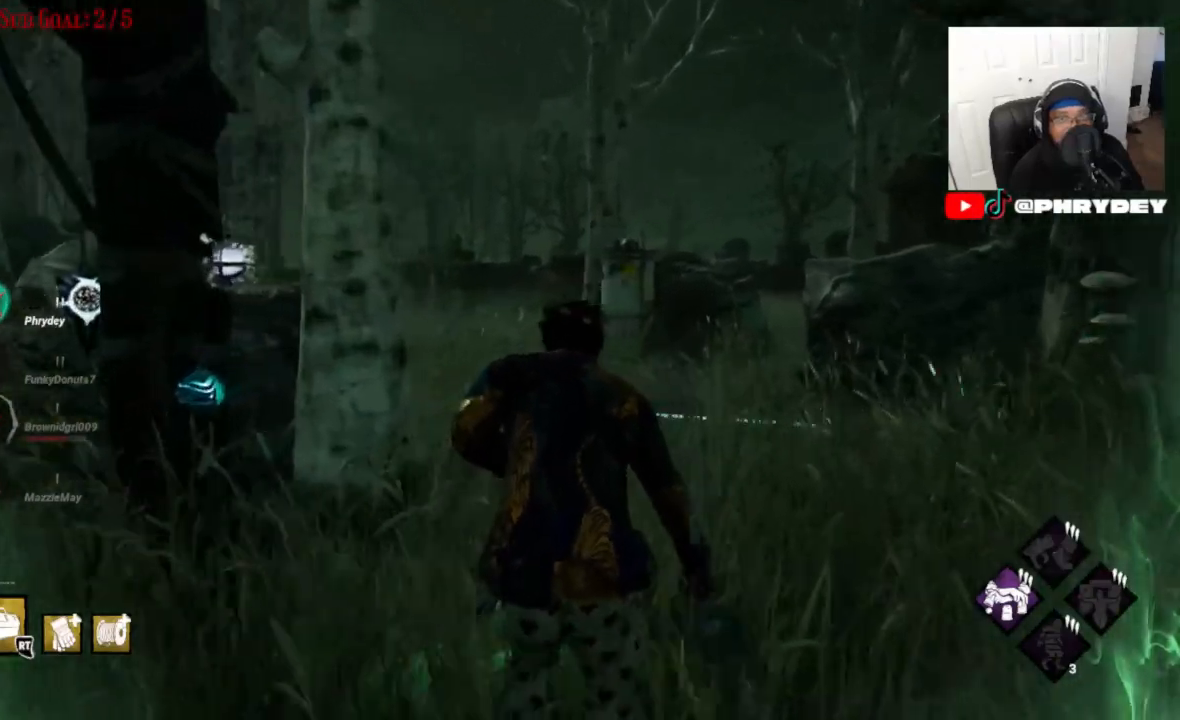
{"buttons": ["L1"], "left_stick": "up", "right_stick": "down-left", "events": []}
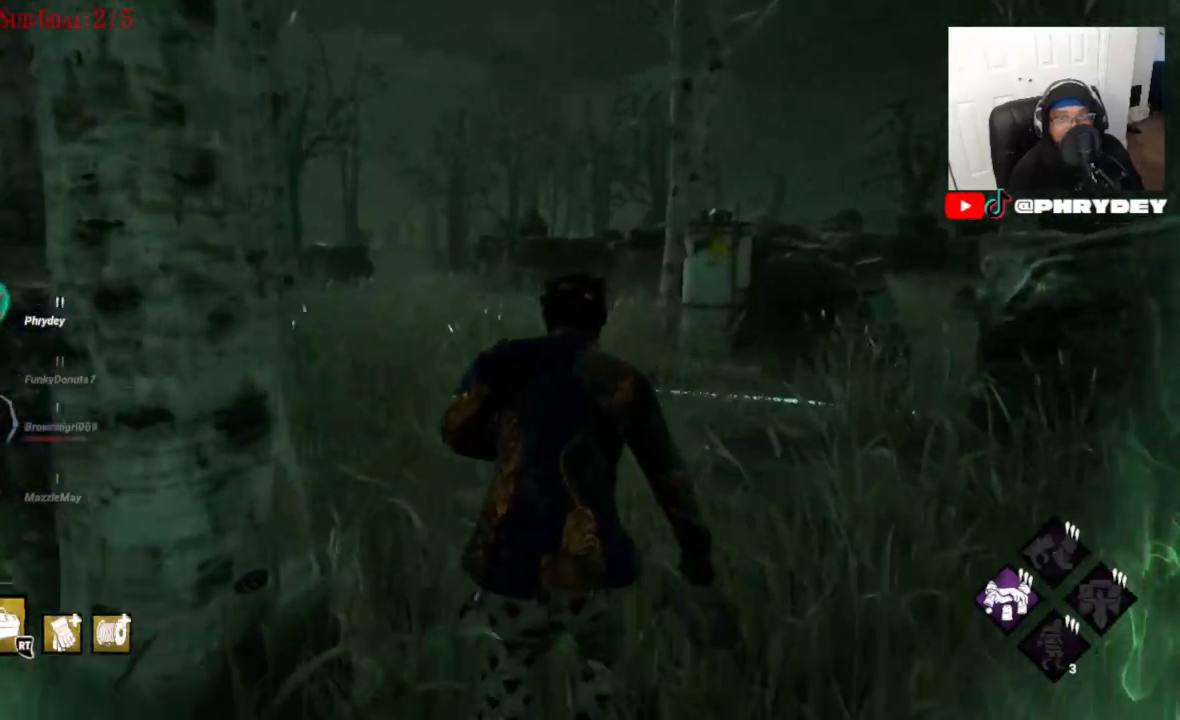
{"buttons": ["L1"], "left_stick": "up", "right_stick": "down-left", "events": []}
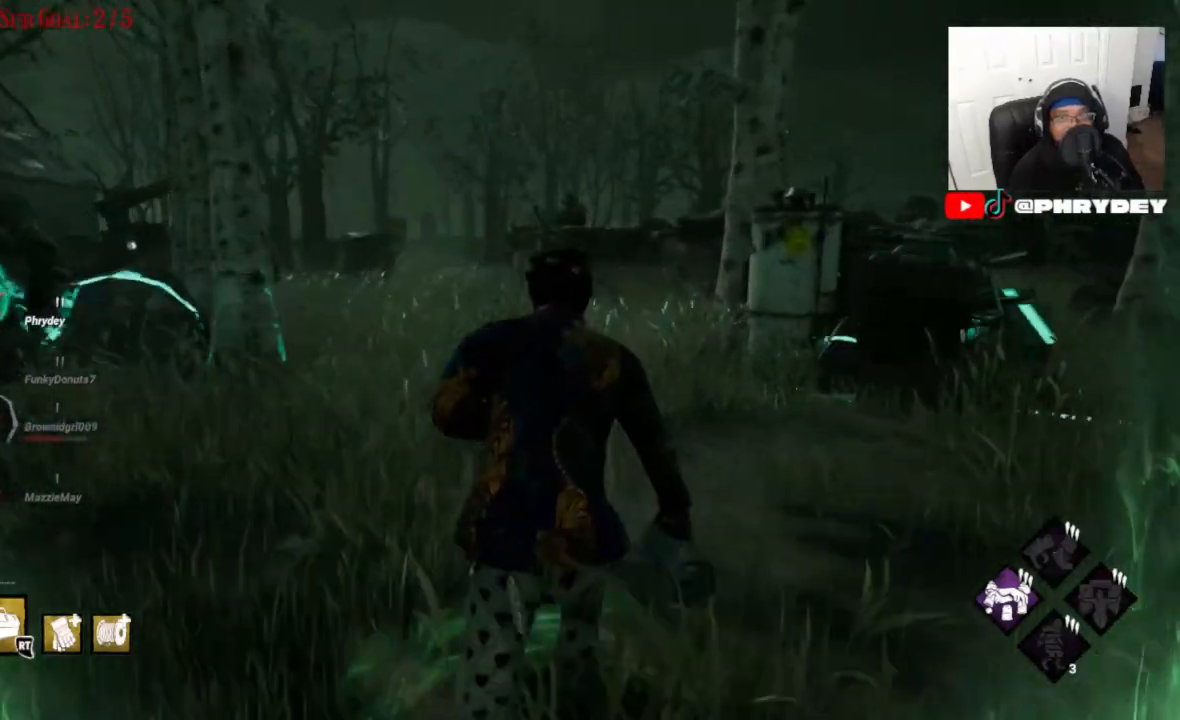
{"buttons": ["L1"], "left_stick": "up", "right_stick": "down", "events": [[501, "right_stick", "down"]]}
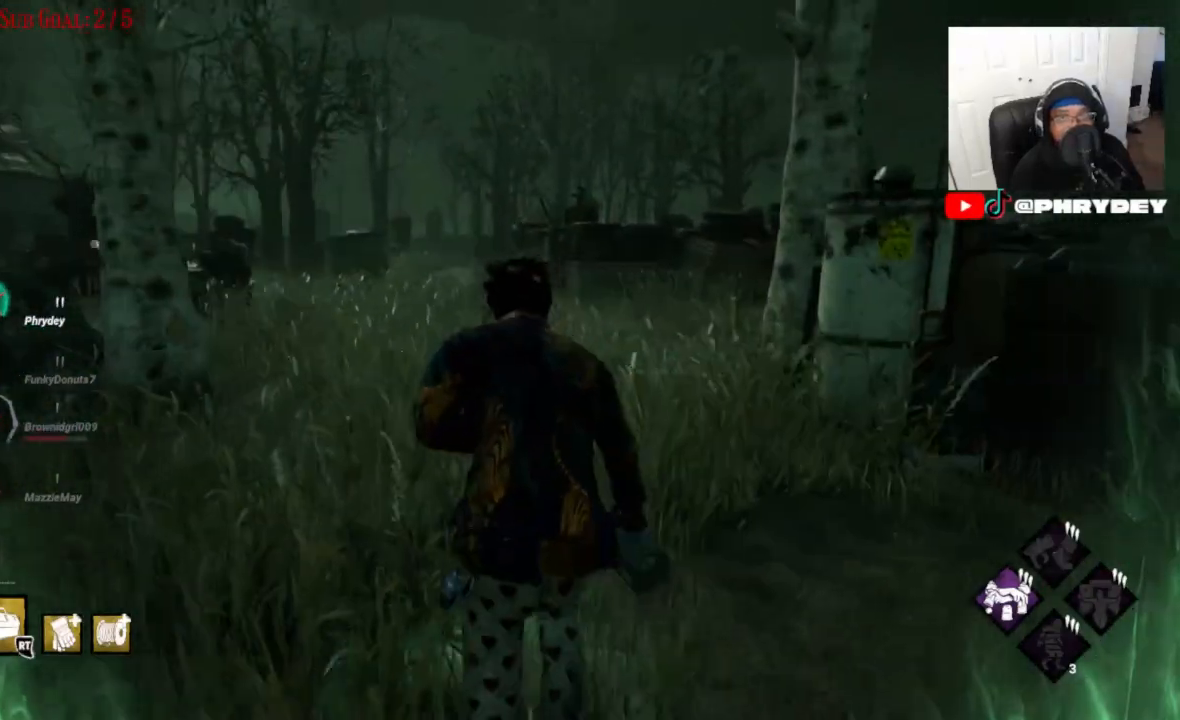
{"buttons": ["L1"], "left_stick": "up", "right_stick": "down", "events": []}
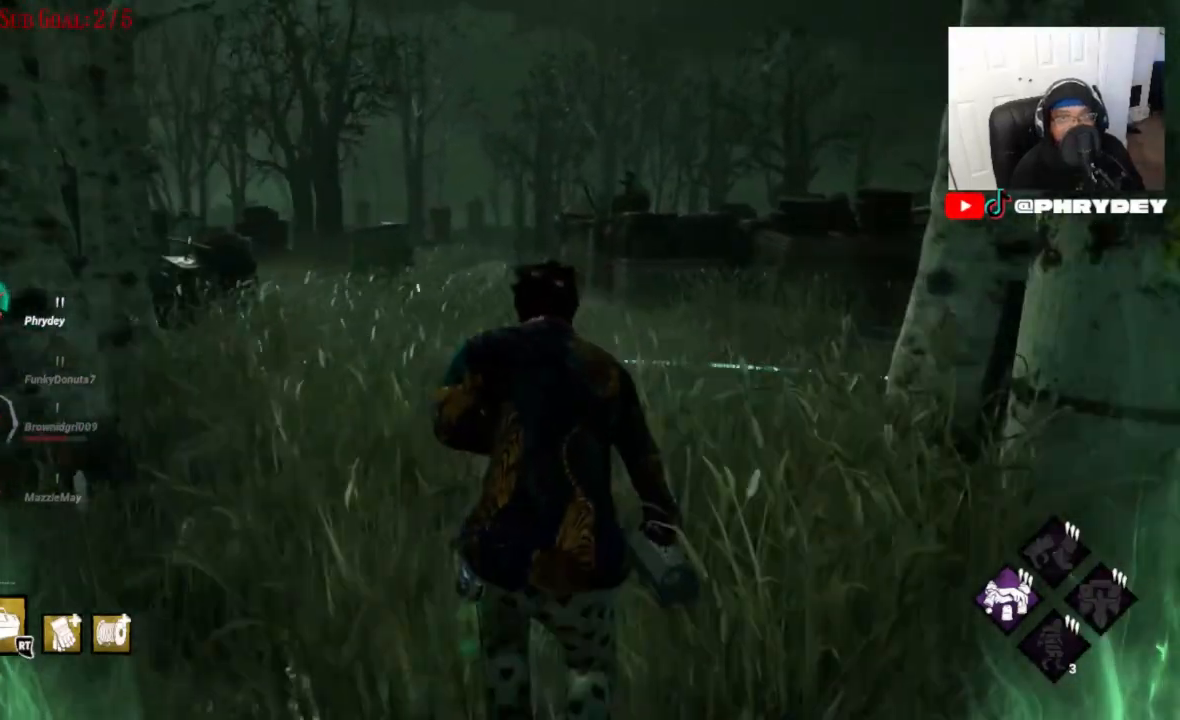
{"buttons": ["L1"], "left_stick": "up", "right_stick": "down-left", "events": [[367, "right_stick", "down-left"]]}
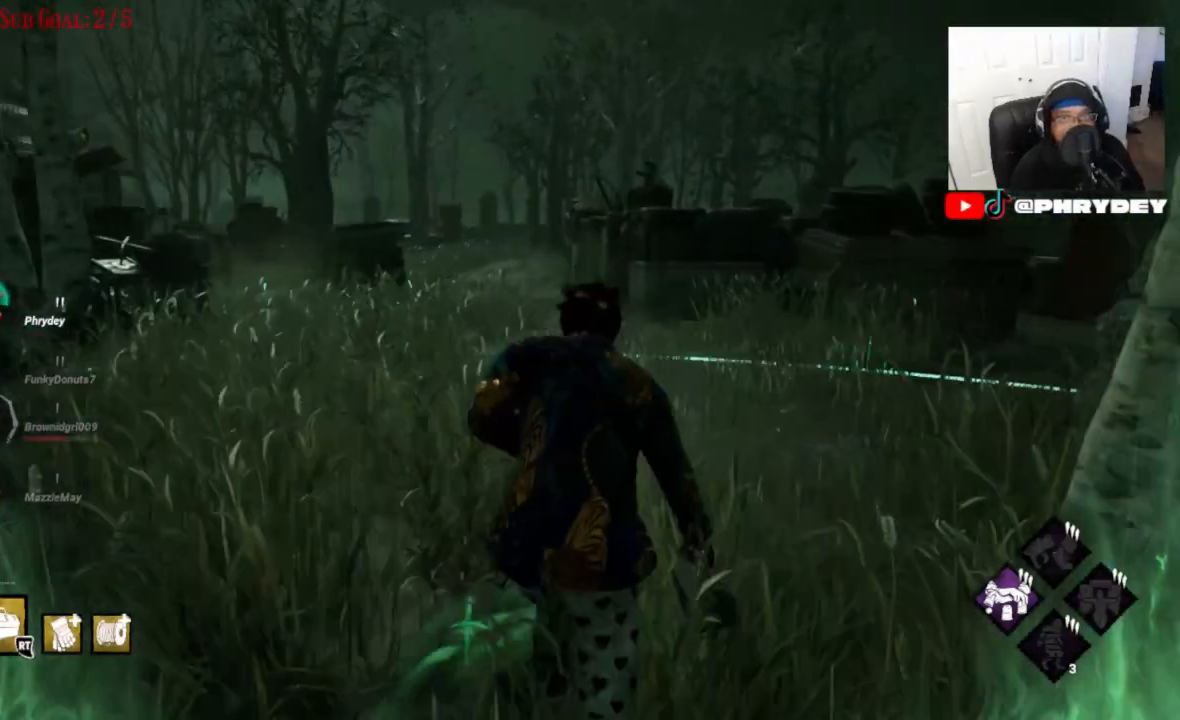
{"buttons": ["L1"], "left_stick": "right", "right_stick": "down-left", "events": [[267, "left_stick", "up-right"], [433, "left_stick", "right"]]}
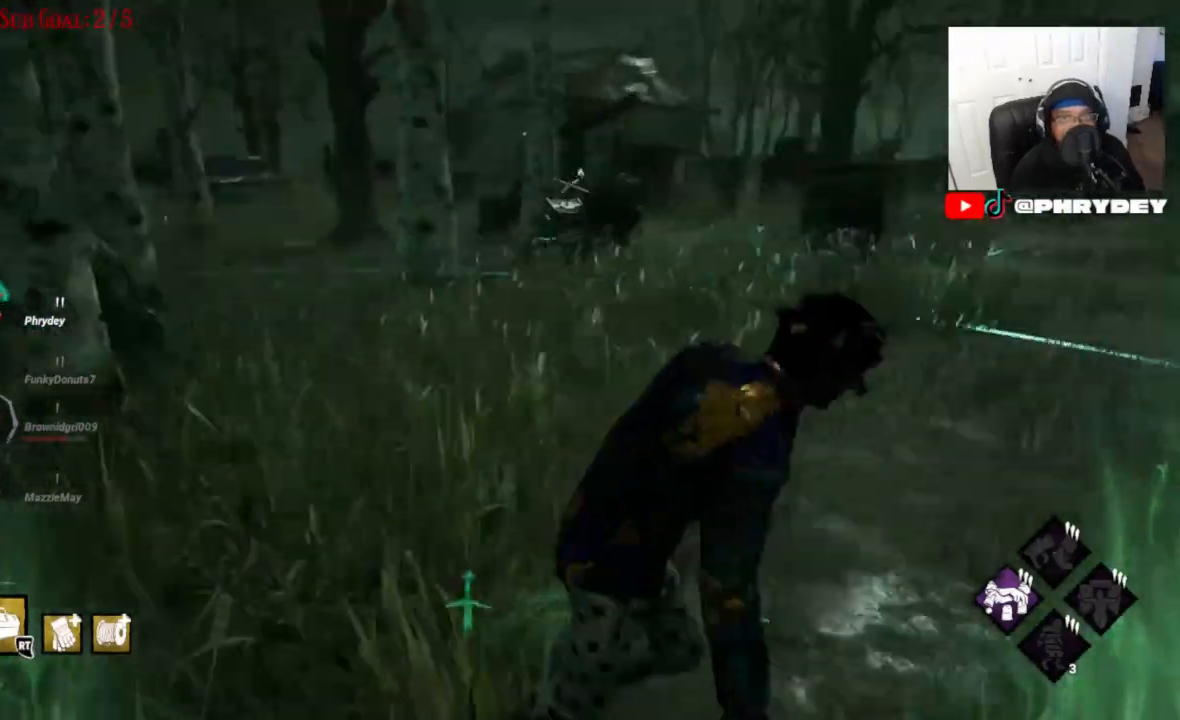
{"buttons": ["L1"], "left_stick": "down-right", "right_stick": "down"}
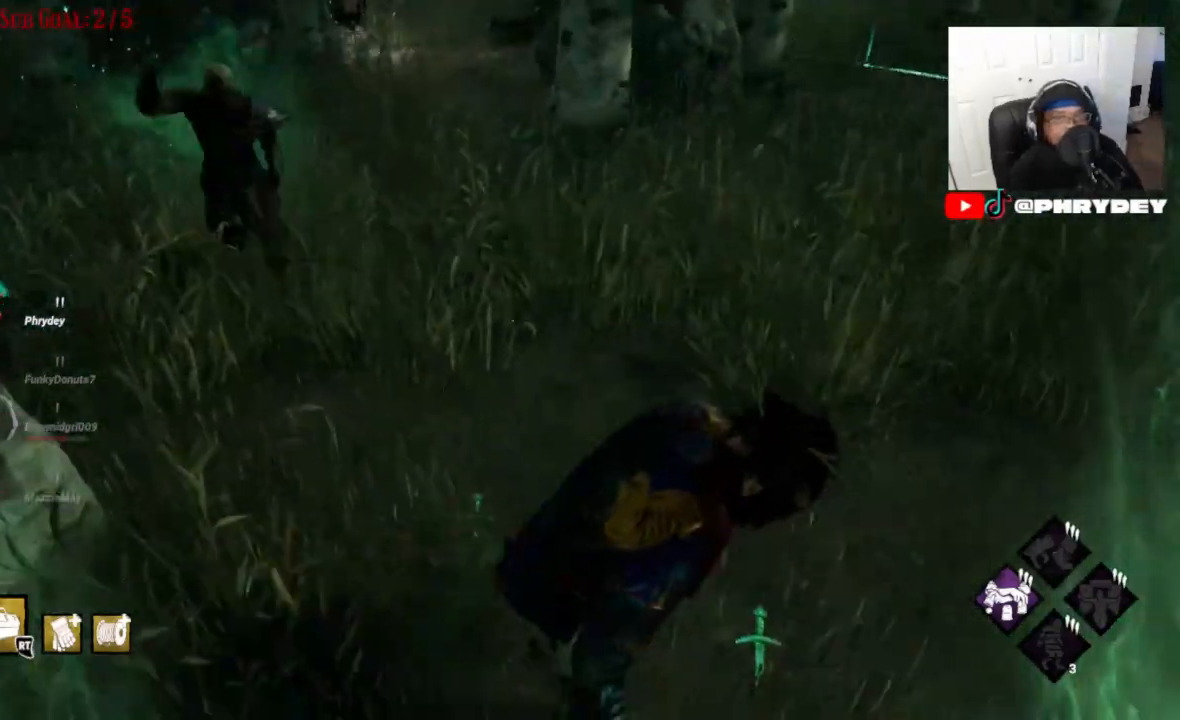
{"buttons": ["L1"], "left_stick": "up", "right_stick": "right", "events": [[100, "right_stick", "right"], [267, "left_stick", "up-right"], [433, "left_stick", "up"]]}
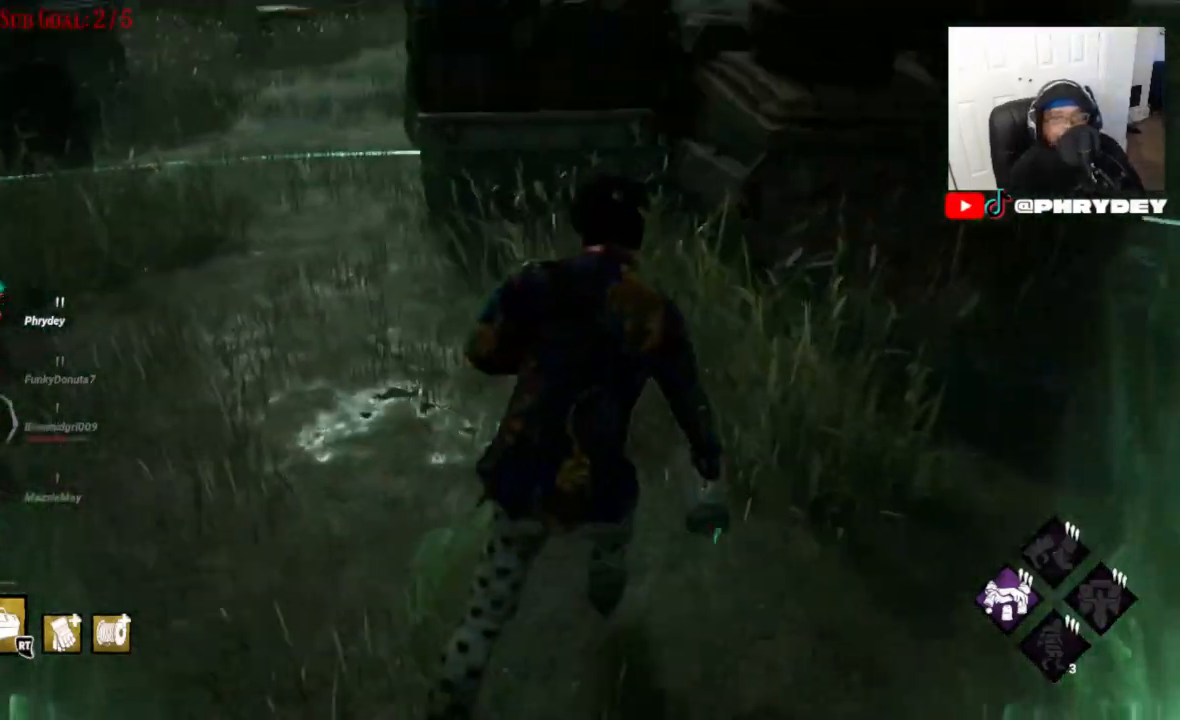
{"buttons": ["L1"], "left_stick": "up-right", "right_stick": "right", "events": [[100, "right_stick", "up-right"], [334, "left_stick", "up-right"], [467, "right_stick", "right"]]}
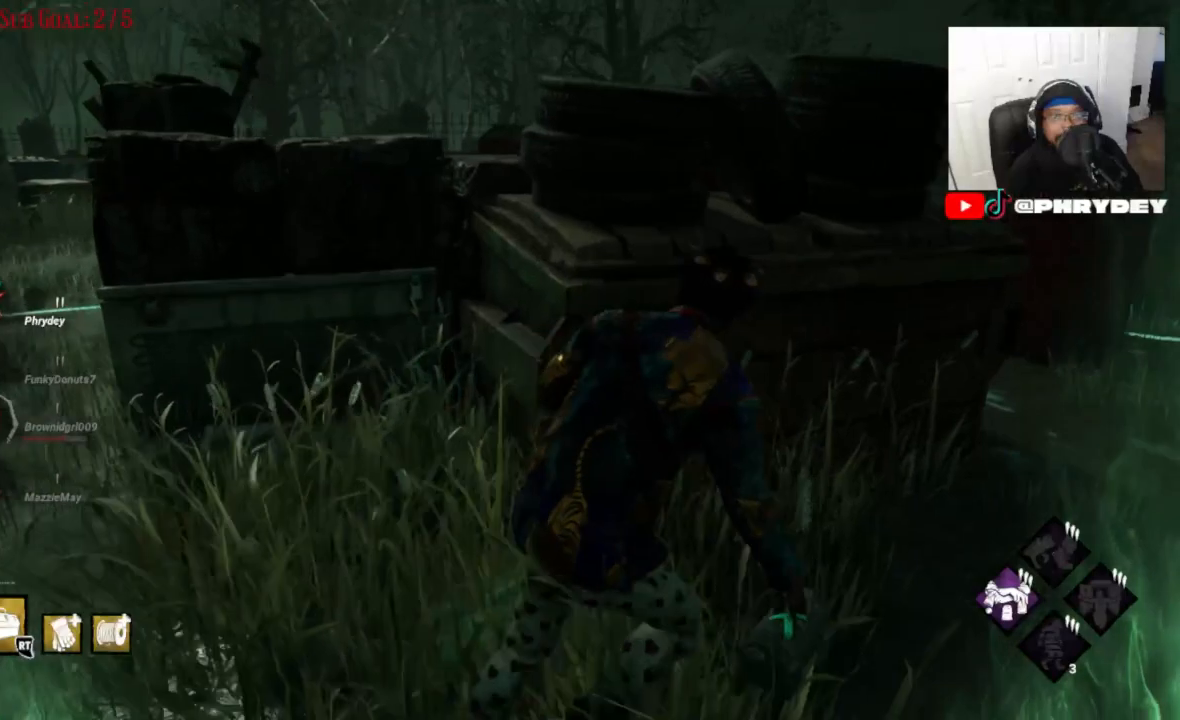
{"buttons": ["L1"], "left_stick": "up-right", "right_stick": "center", "events": [[233, "right_stick", "center"]]}
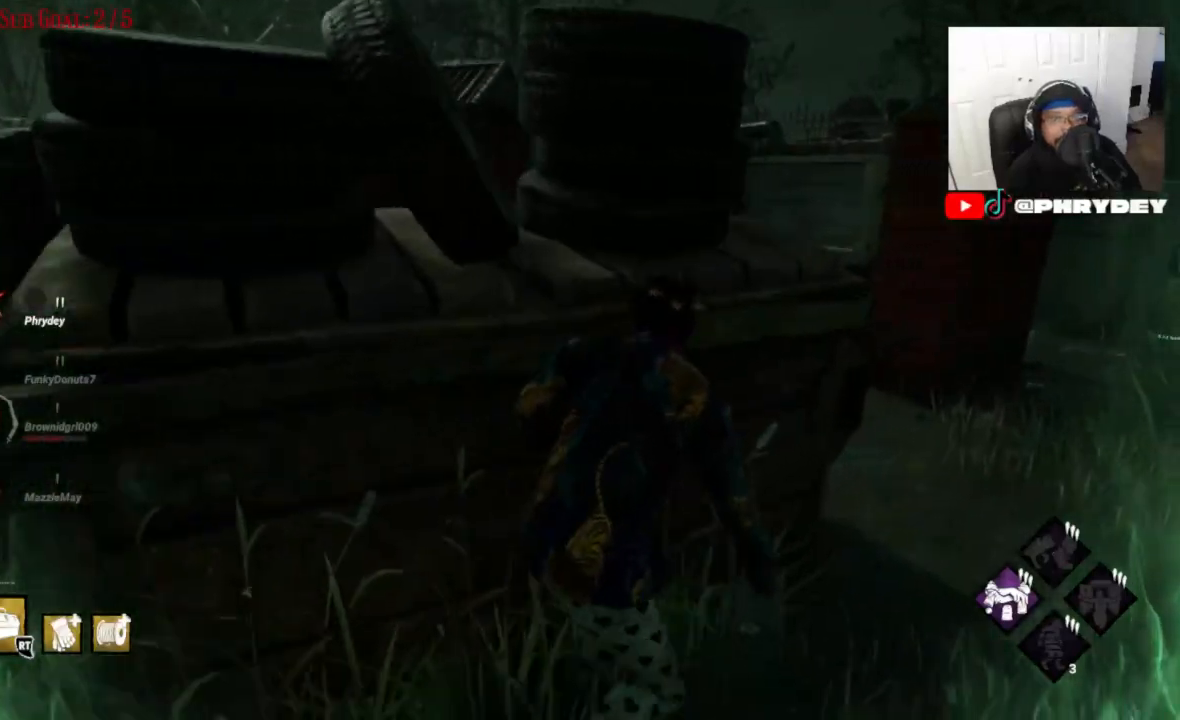
{"buttons": ["L1"], "left_stick": "up", "right_stick": "left", "events": [[267, "left_stick", "up"], [501, "right_stick", "left"]]}
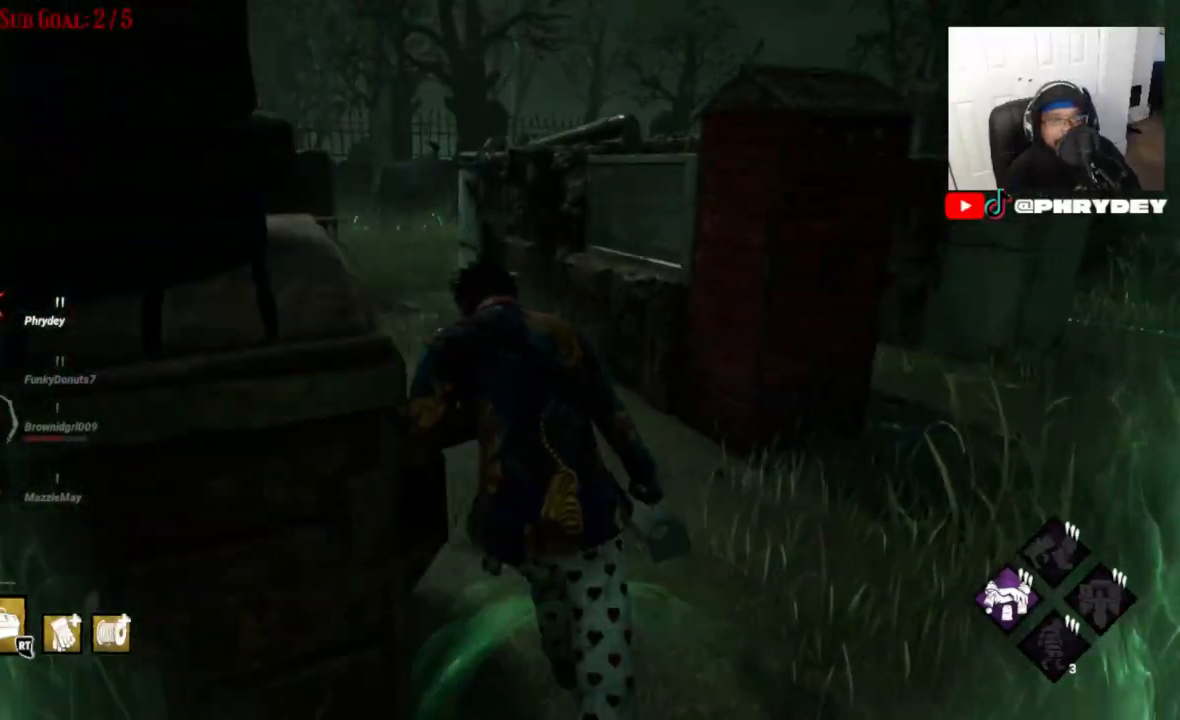
{"buttons": ["L1"], "left_stick": "up", "right_stick": "left", "events": [[133, "R1", "down"], [333, "R1", "up"]]}
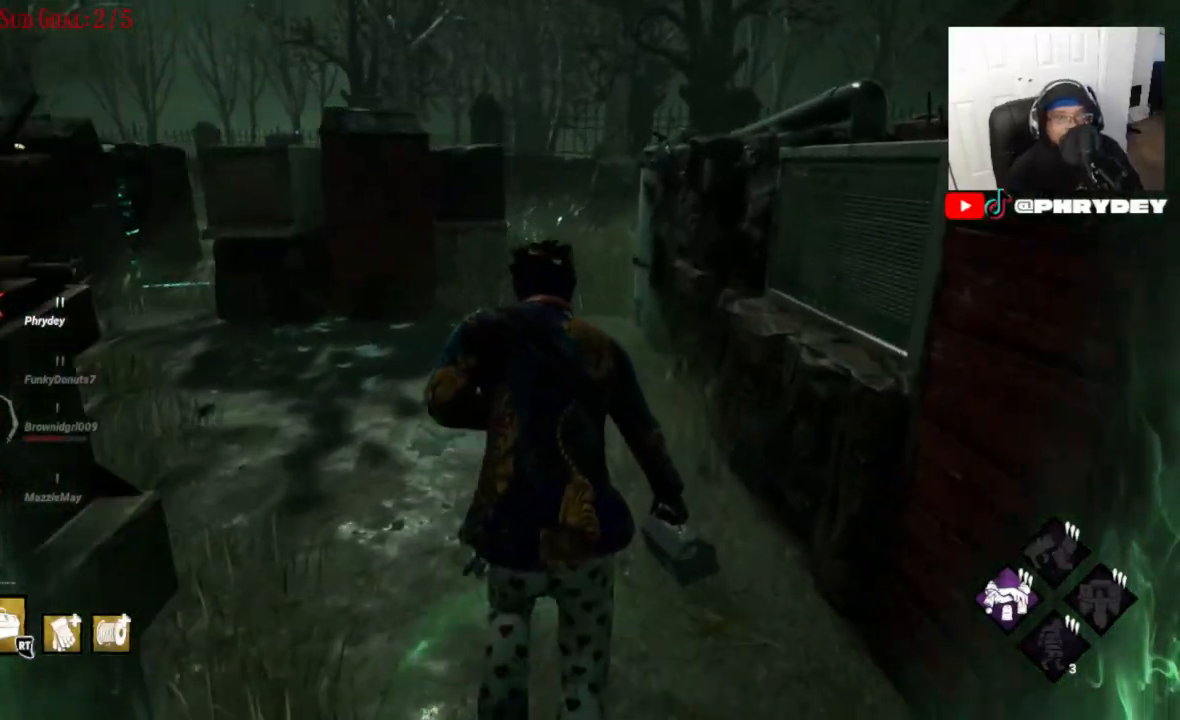
{"buttons": ["L1"], "left_stick": "up", "right_stick": "left", "events": []}
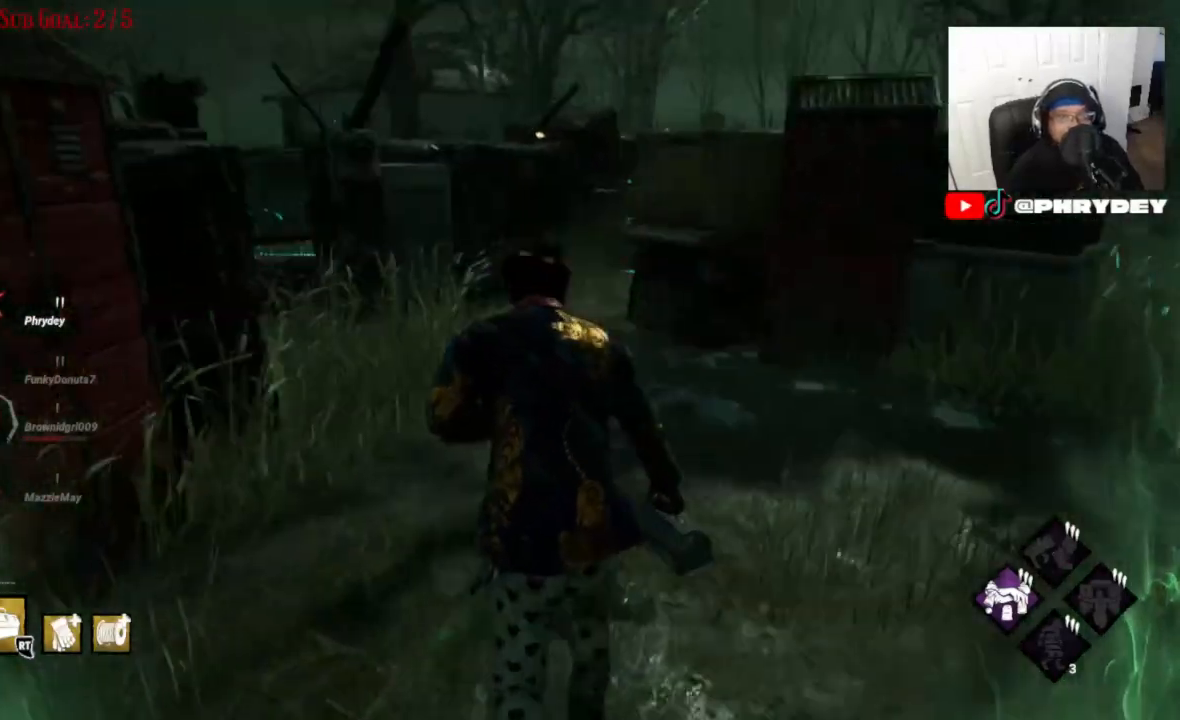
{"buttons": ["L1"], "left_stick": "up", "right_stick": "left", "events": [[33, "right_stick", "center"], [300, "right_stick", "left"]]}